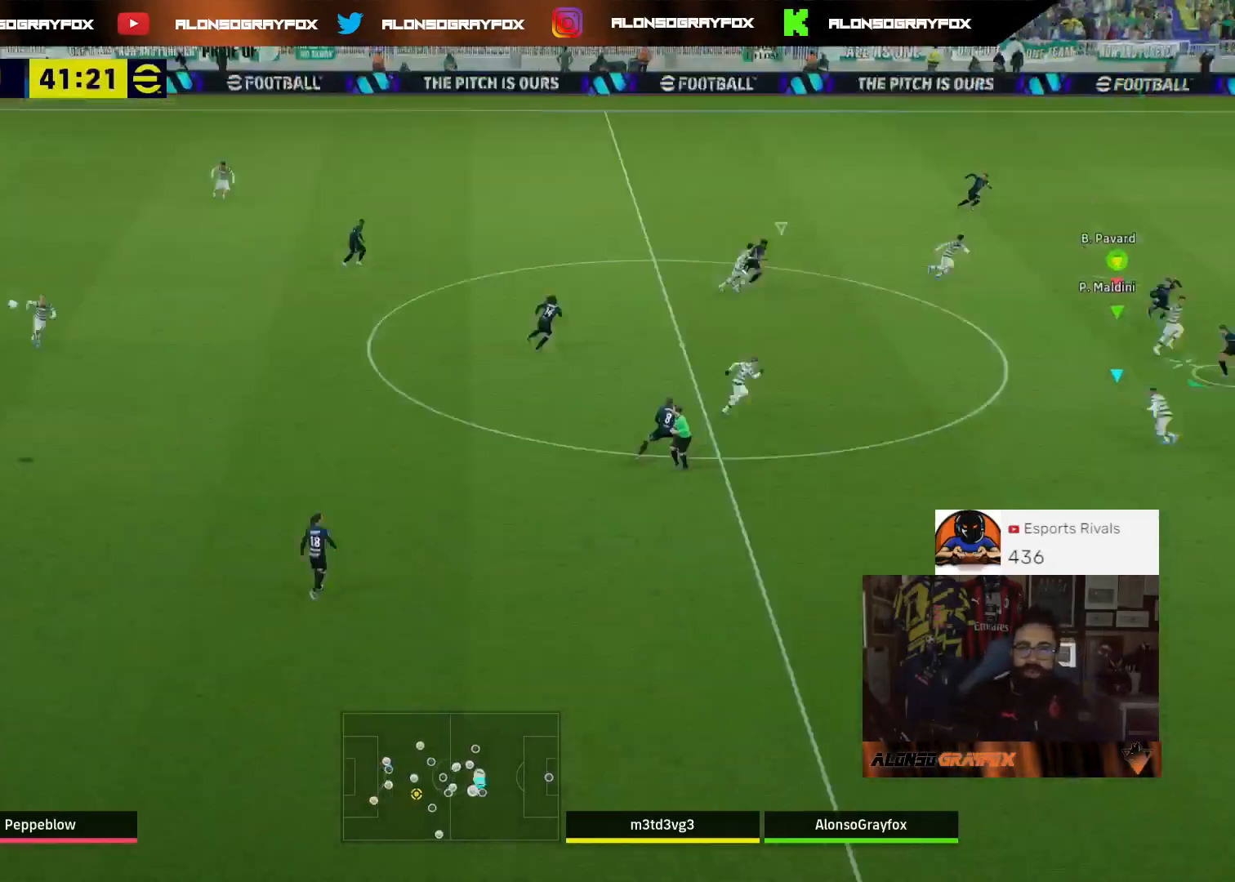
Gameplay with a controller (PlayStation layout); each line is a JSON object with the inputs held at the frame after it. "events" lists button and stick changes between this image and that frame as [ms after this image, input, new state], when the widget could be followed in between.
{"buttons": ["CROSS", "L2", "R2", "L3"], "left_stick": "left", "right_stick": "center", "events": [[33, "L3", "down"], [33, "R1", "down"], [267, "L2", "down"], [367, "R1", "up"], [433, "CROSS", "down"], [500, "left_stick", "left"]]}
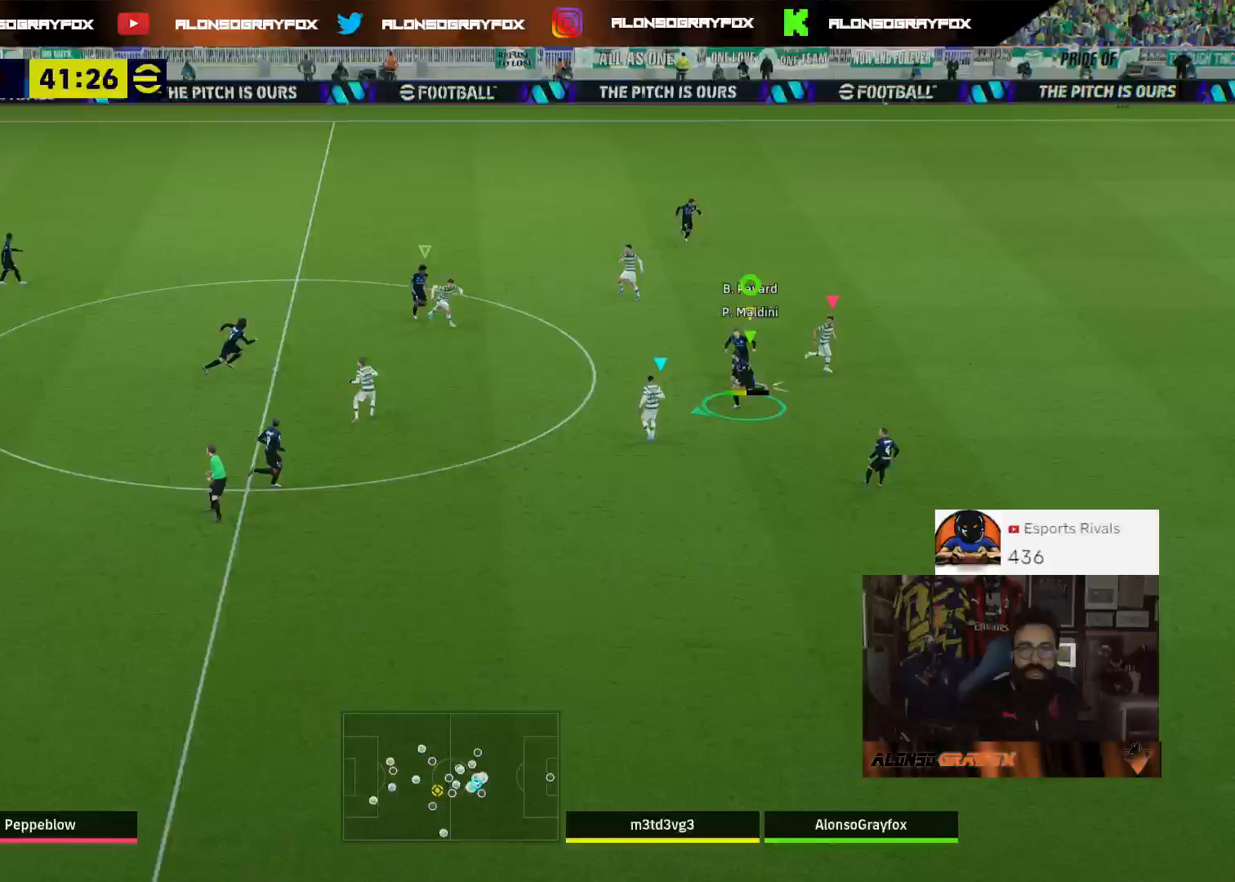
{"buttons": ["CROSS", "L2", "R2", "L3"], "left_stick": "left", "right_stick": "center", "events": []}
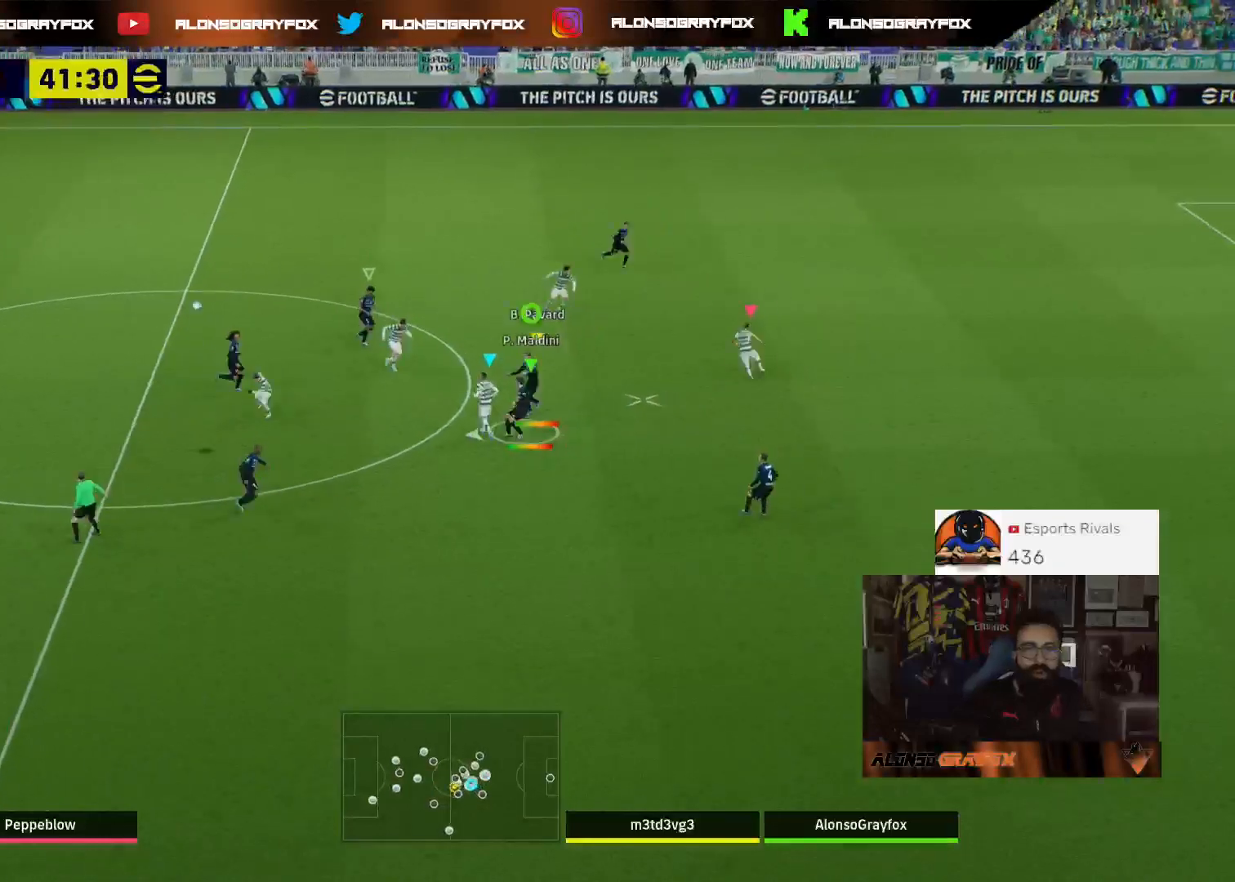
{"buttons": ["CROSS", "R2", "L3"], "left_stick": "left", "right_stick": "center", "events": [[500, "L2", "up"]]}
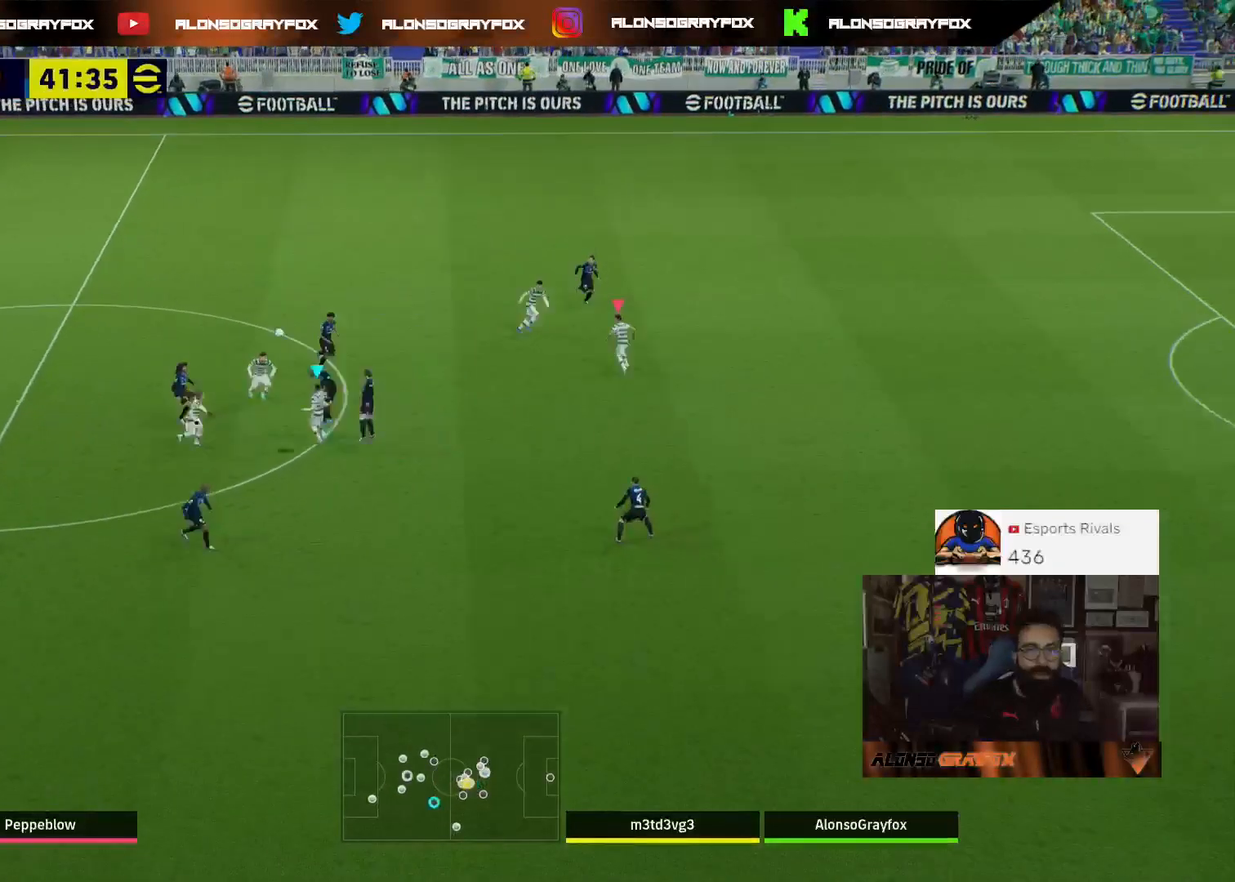
{"buttons": [], "left_stick": "up", "right_stick": "center", "events": [[33, "CROSS", "up"], [67, "R2", "up"], [233, "L3", "up"], [233, "left_stick", "up-left"], [500, "left_stick", "up"]]}
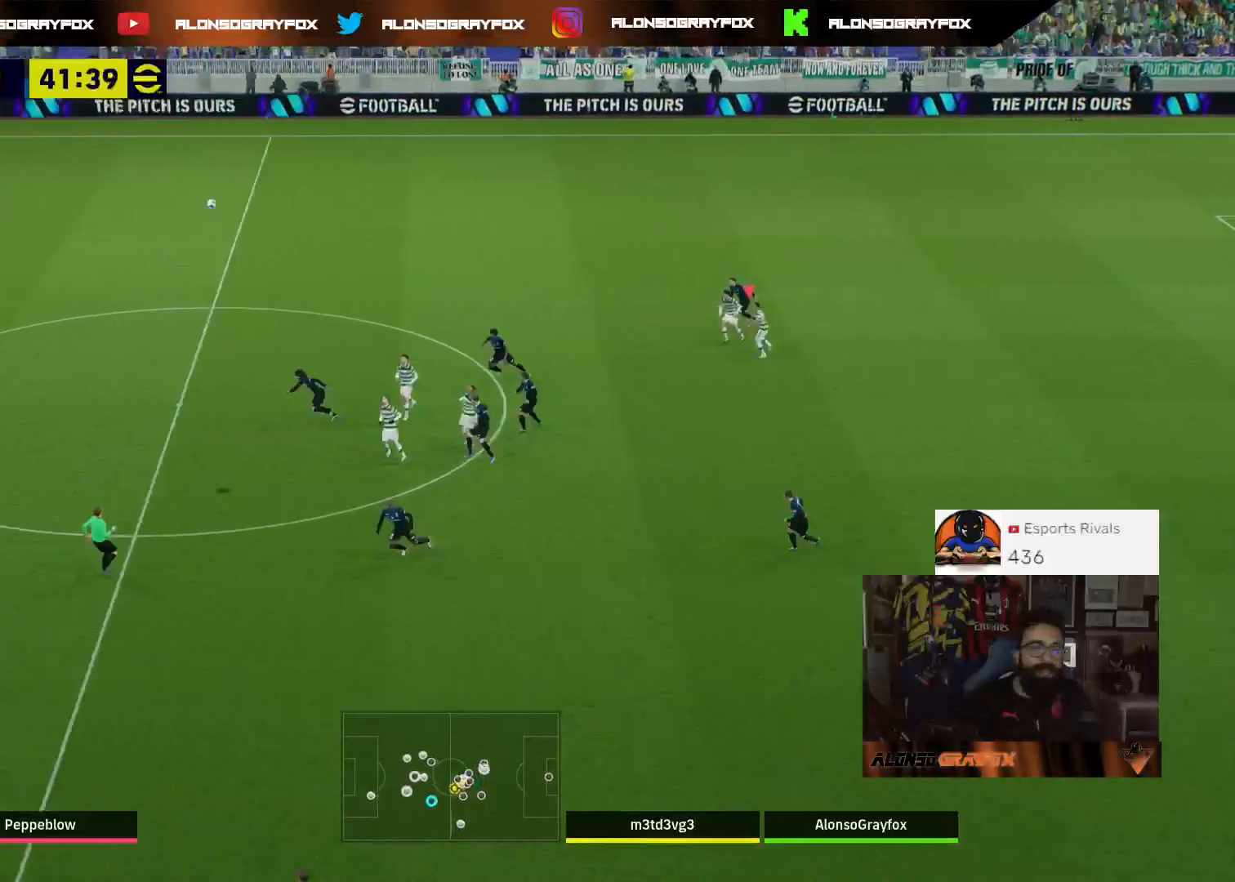
{"buttons": [], "left_stick": "up-left", "right_stick": "center", "events": [[267, "left_stick", "up-left"]]}
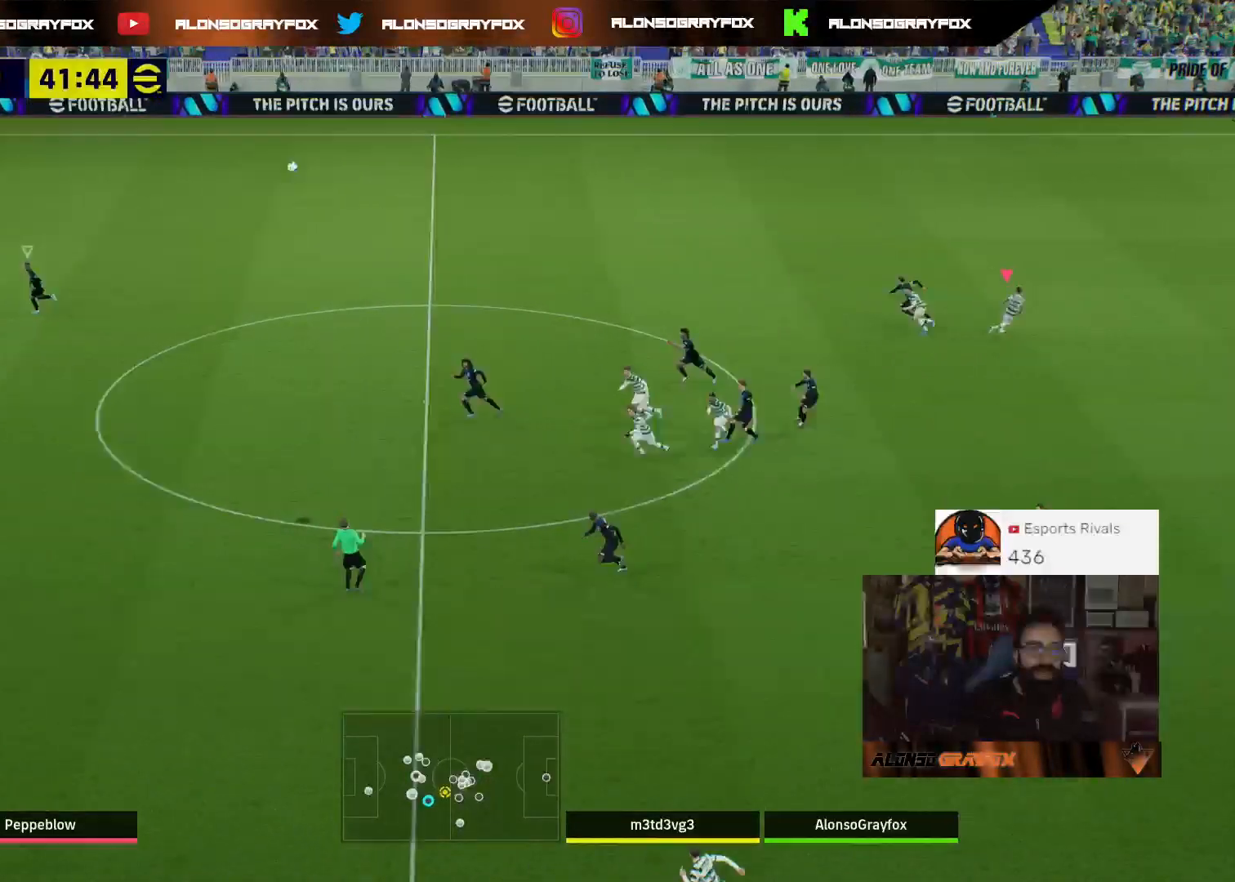
{"buttons": ["CROSS", "L3"], "left_stick": "up", "right_stick": "center", "events": [[500, "CROSS", "down"], [500, "L3", "down"], [500, "left_stick", "up"]]}
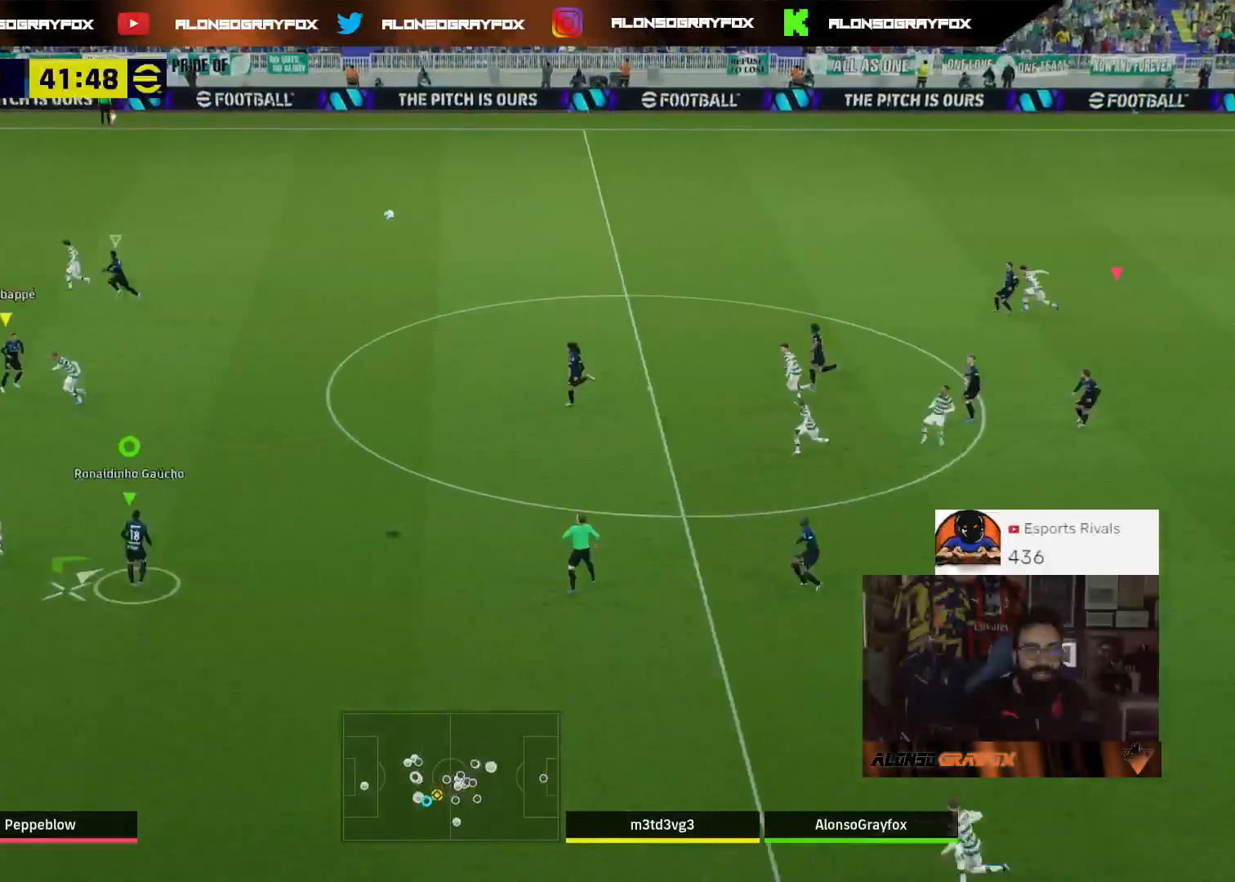
{"buttons": ["R2", "L3"], "left_stick": "up", "right_stick": "center", "events": [[67, "CROSS", "up"], [100, "R2", "down"]]}
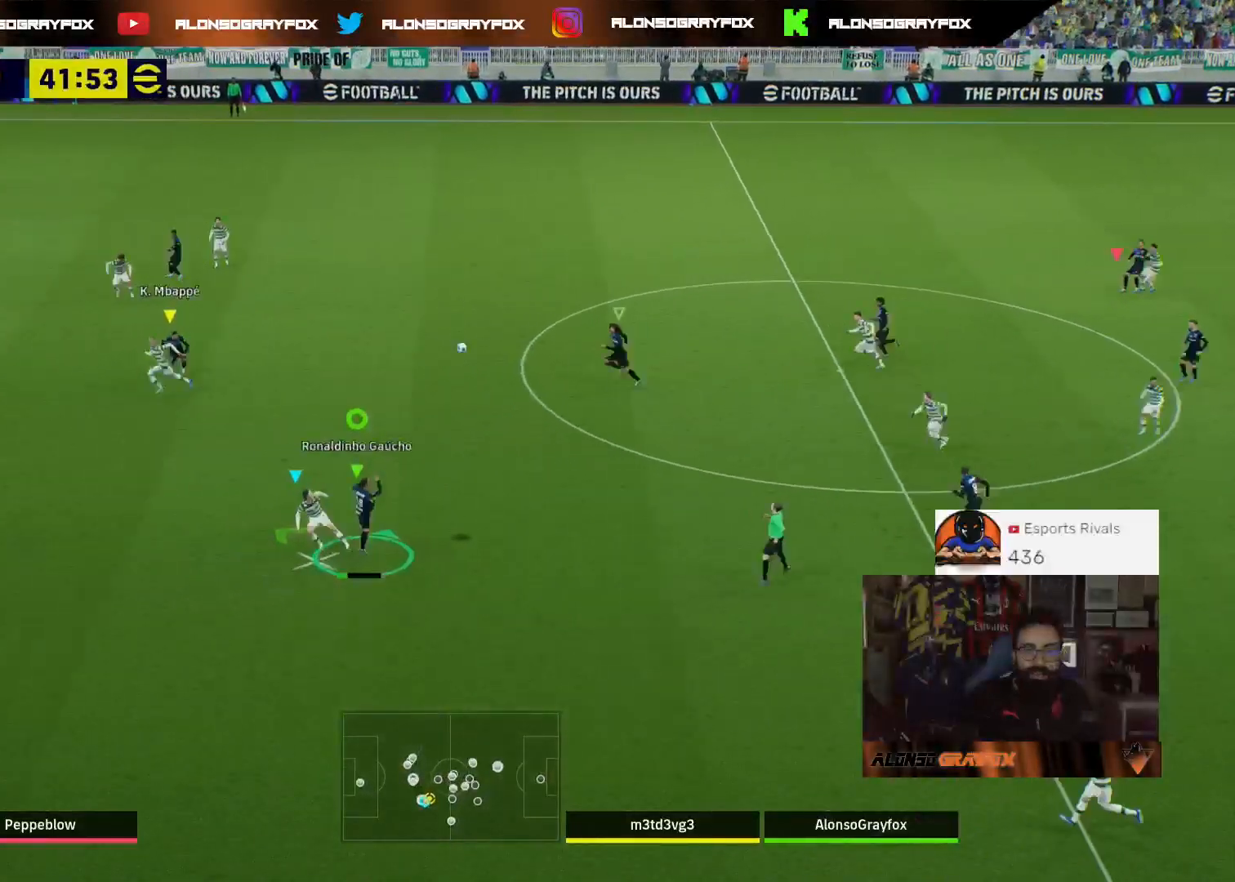
{"buttons": ["R2"], "left_stick": "left", "right_stick": "center", "events": [[233, "L3", "up"], [233, "R2", "up"], [300, "left_stick", "left"], [333, "R2", "down"]]}
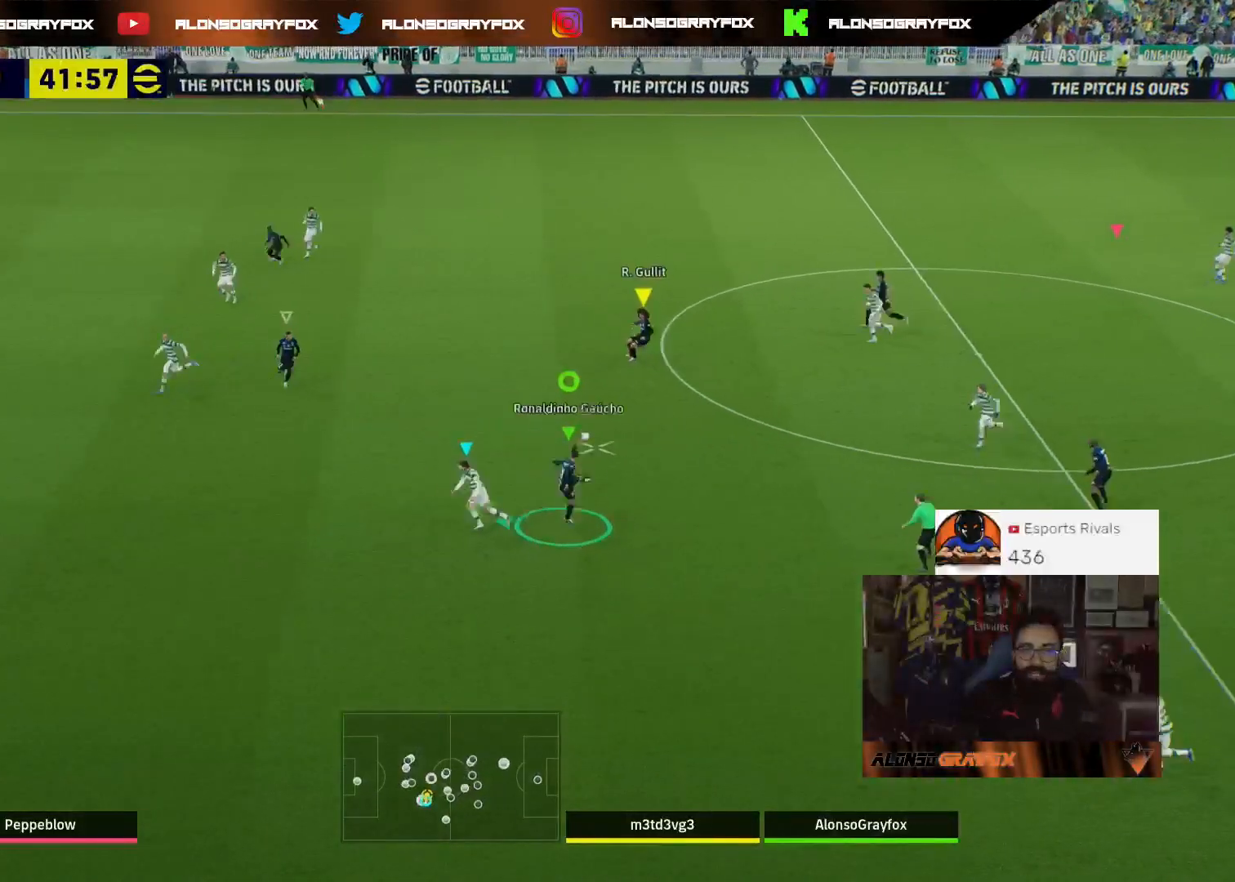
{"buttons": ["R2"], "left_stick": "left", "right_stick": "center", "events": []}
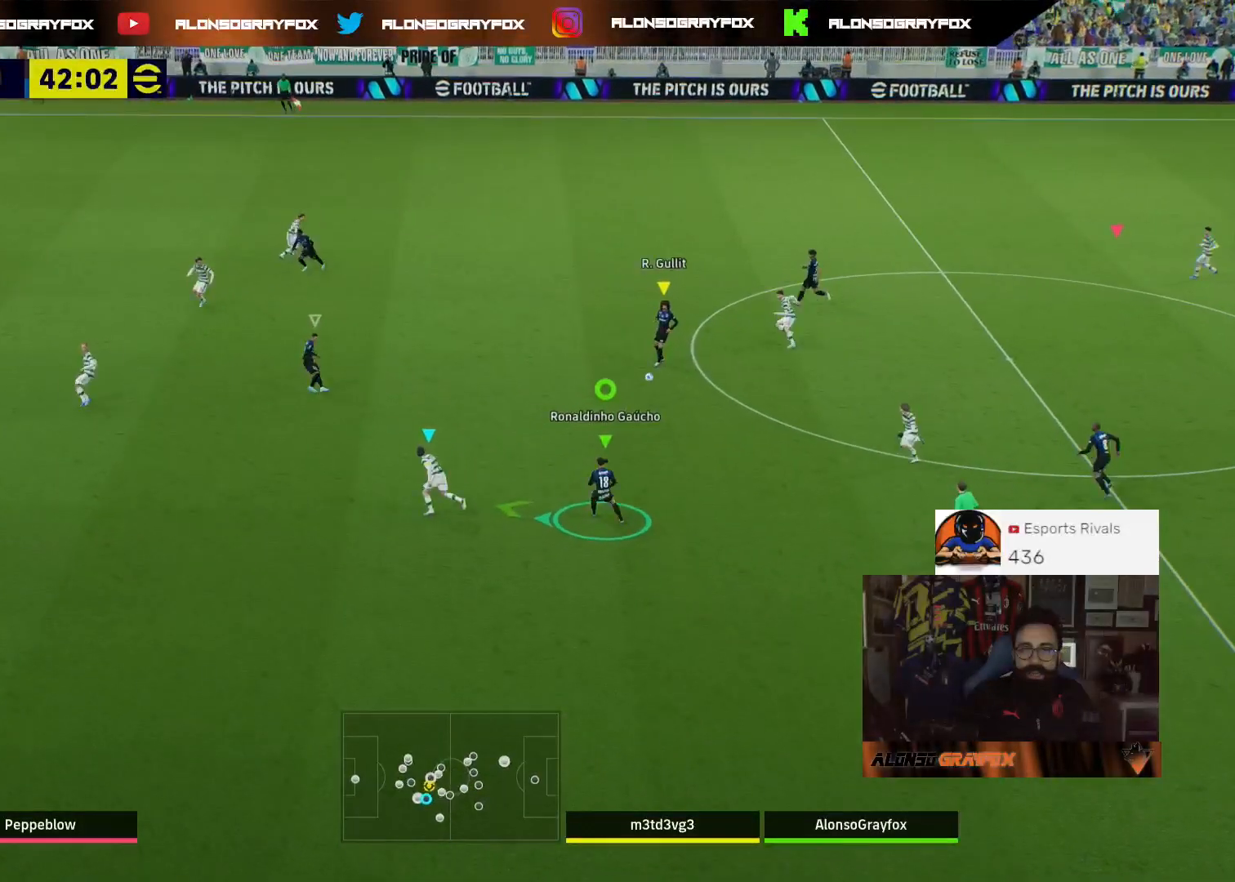
{"buttons": ["R2"], "left_stick": "left", "right_stick": "center", "events": []}
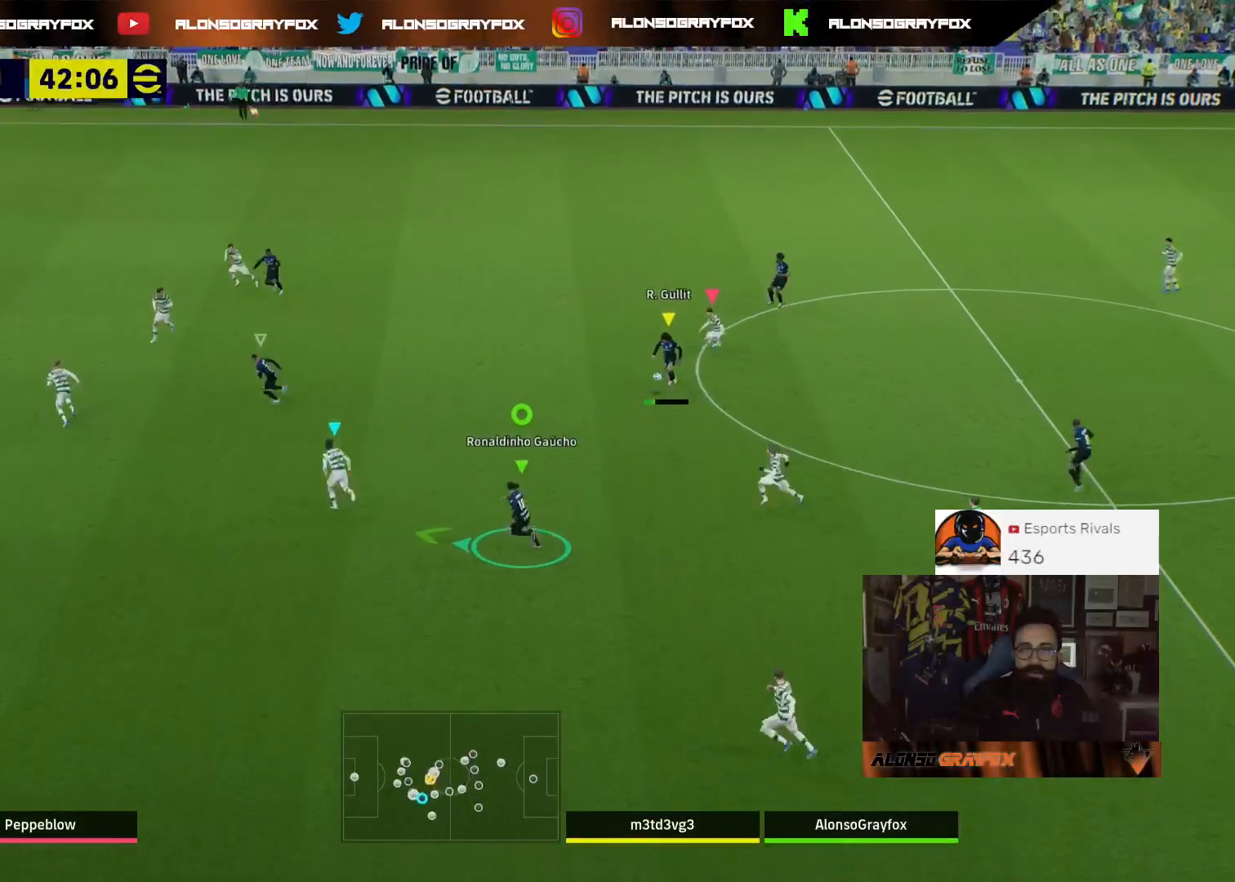
{"buttons": ["R2"], "left_stick": "left", "right_stick": "center", "events": []}
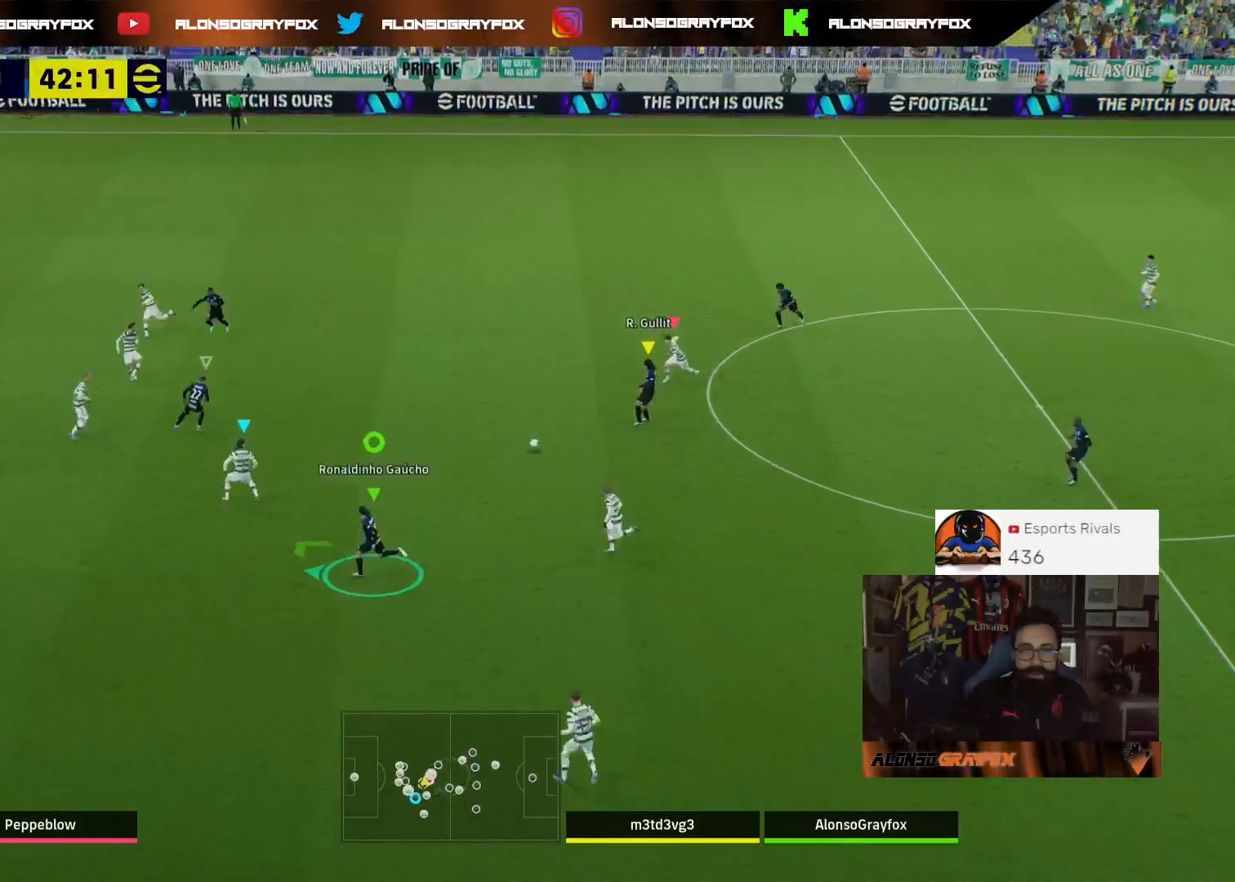
{"buttons": [], "left_stick": "left", "right_stick": "center", "events": [[33, "R2", "up"]]}
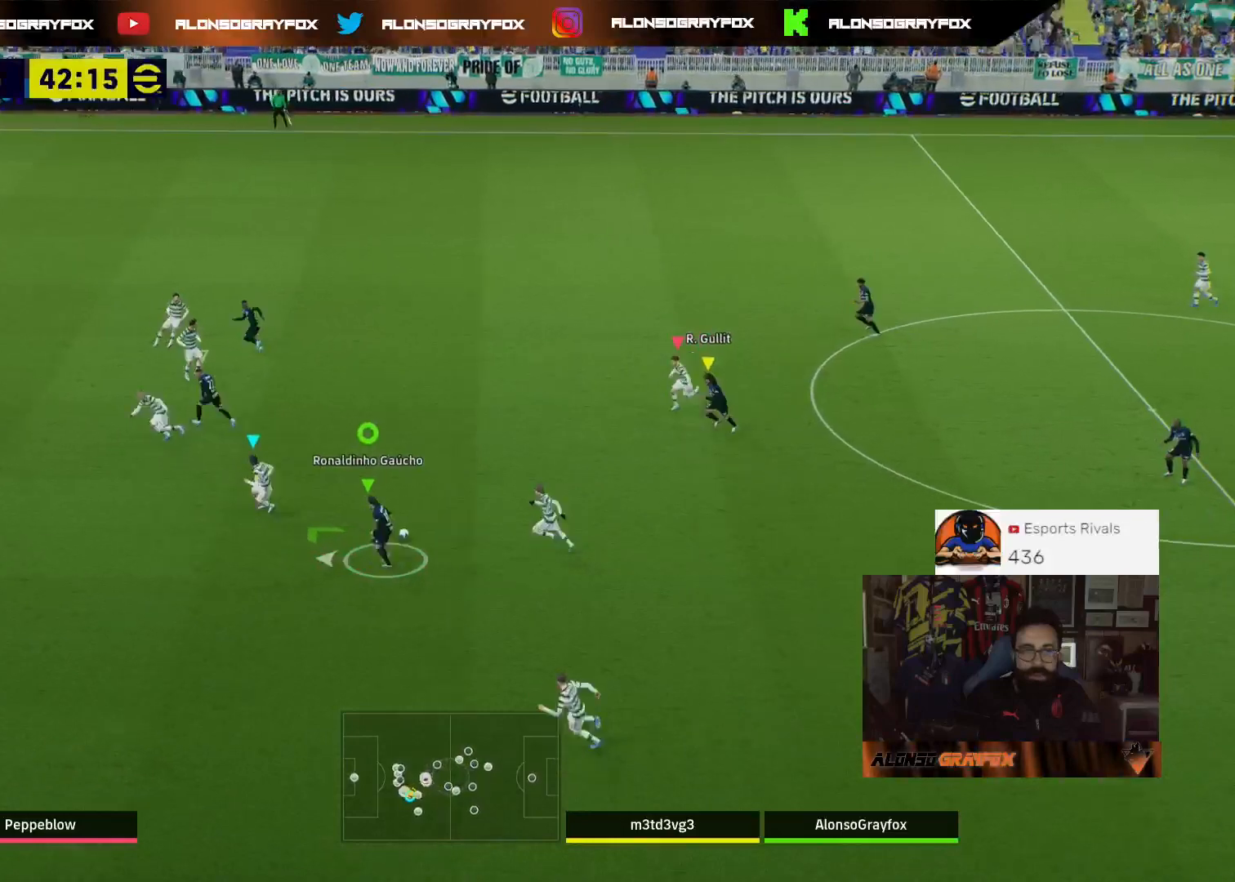
{"buttons": ["R2", "L3"], "left_stick": "left", "right_stick": "center", "events": [[133, "L3", "down"], [133, "R2", "down"], [133, "left_stick", "up-left"], [200, "R2", "up"], [467, "R2", "down"], [467, "left_stick", "left"]]}
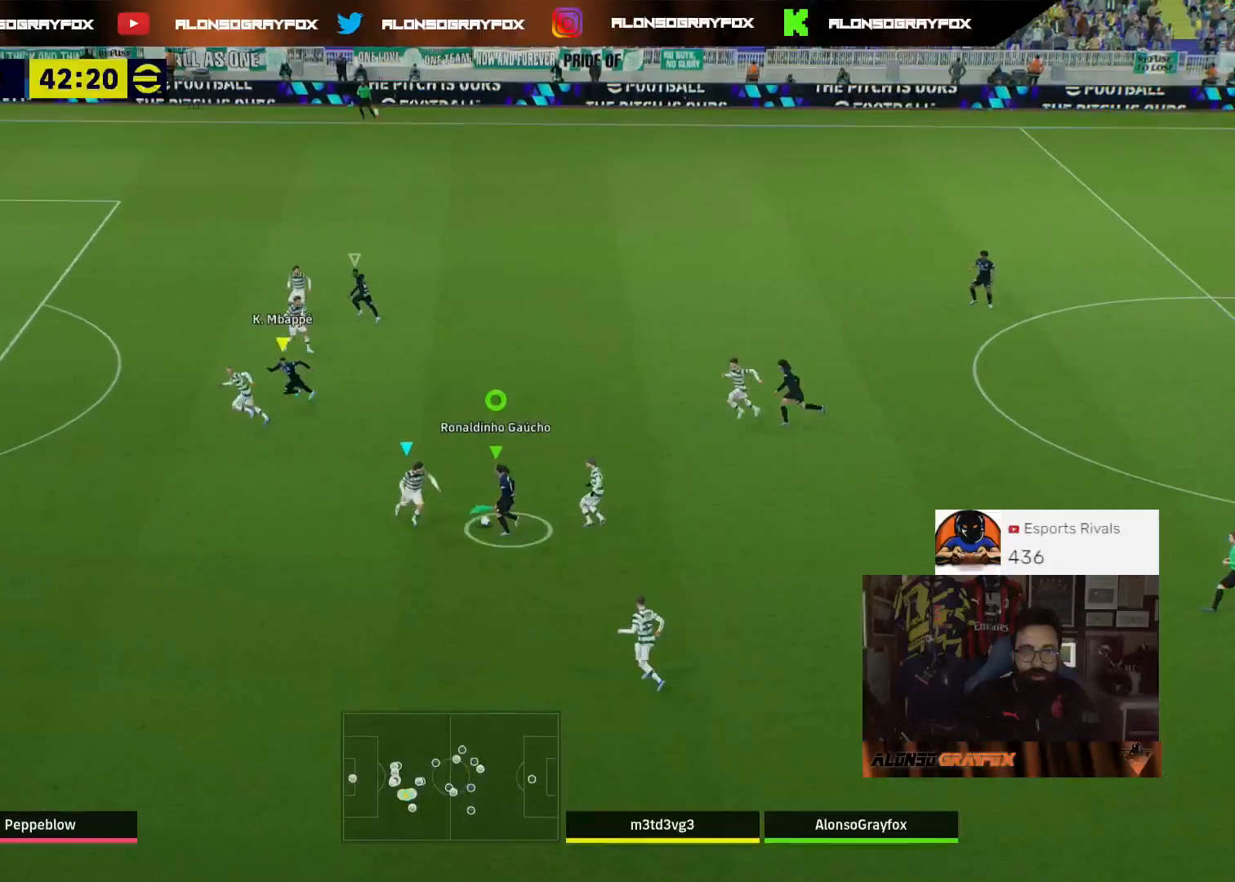
{"buttons": ["R2", "L3"], "left_stick": "left", "right_stick": "center", "events": []}
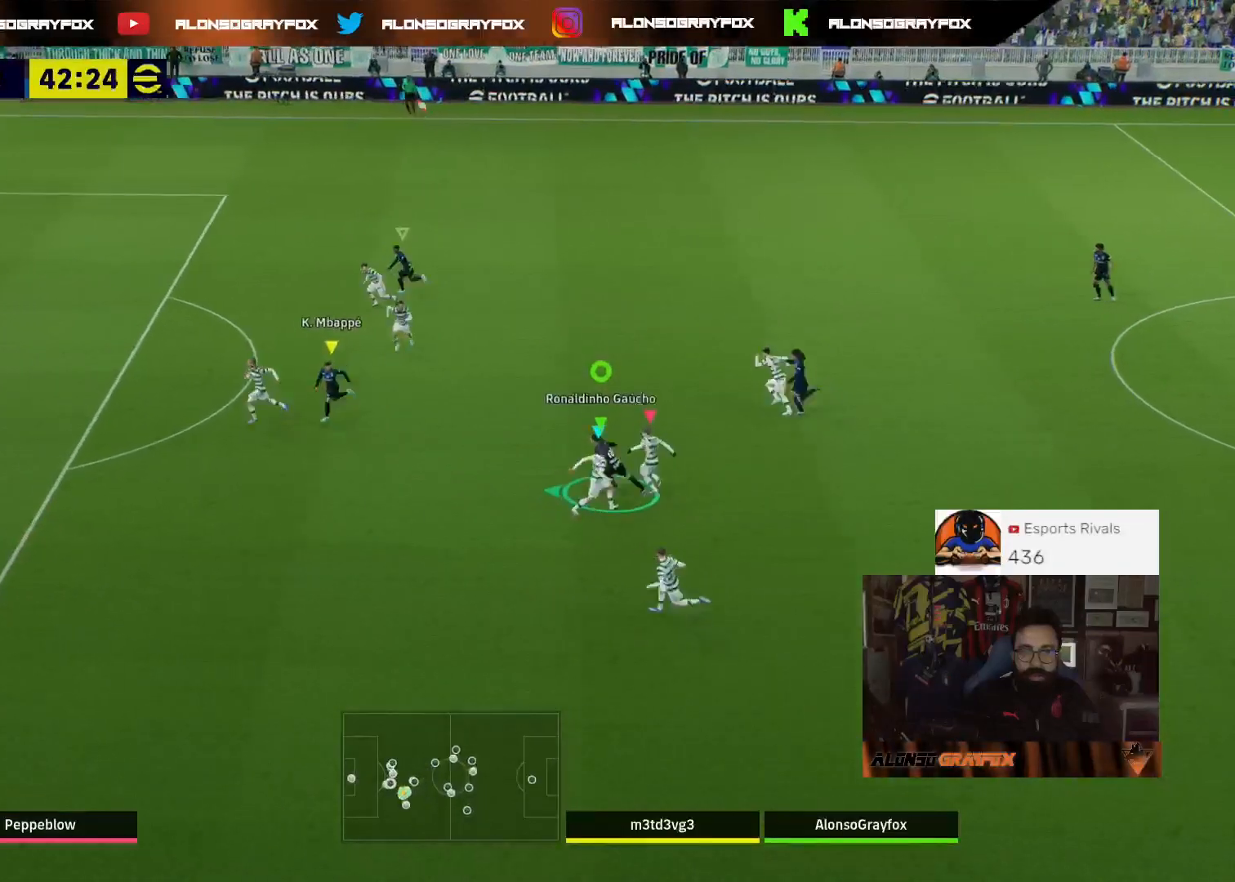
{"buttons": [], "left_stick": "left", "right_stick": "center", "events": [[367, "R2", "up"], [500, "L3", "up"]]}
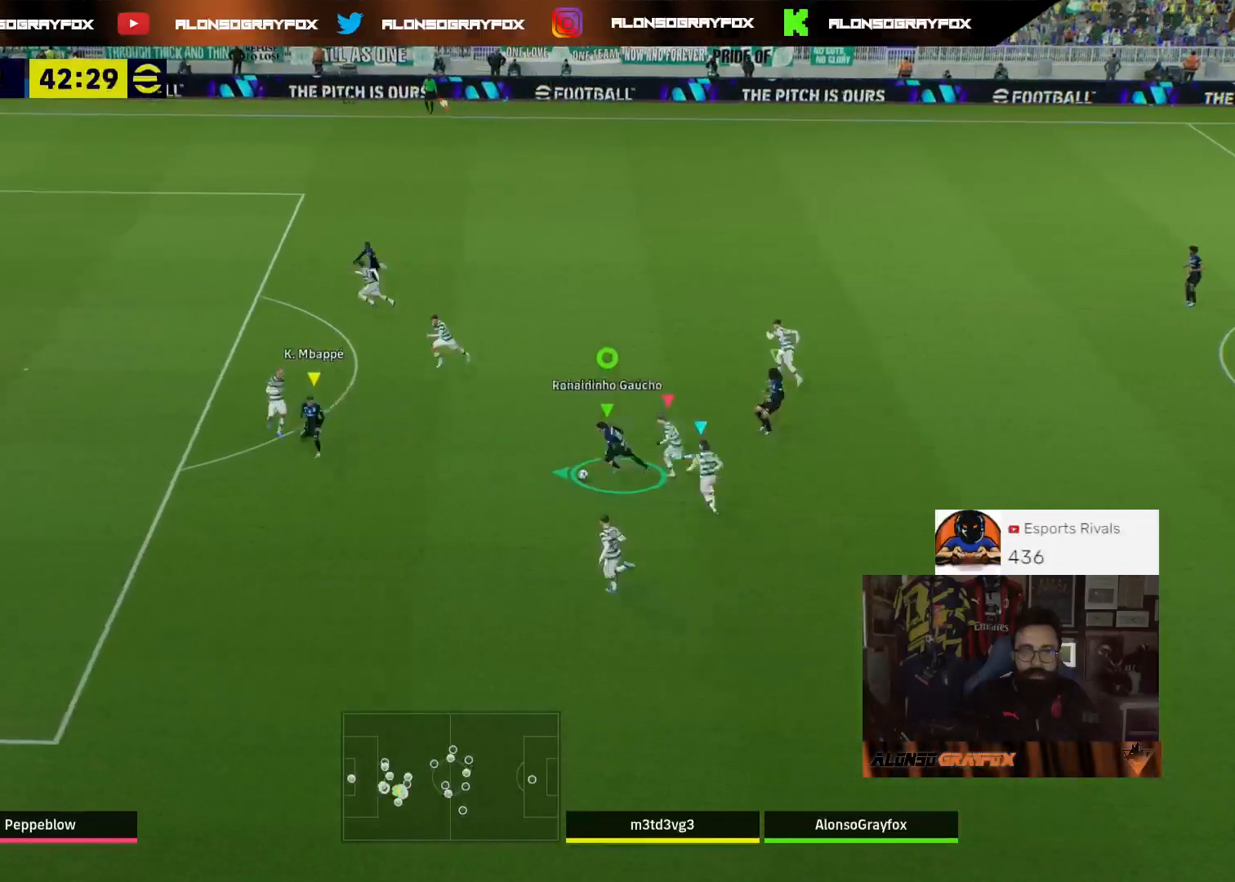
{"buttons": [], "left_stick": "up", "right_stick": "center", "events": [[67, "left_stick", "center"], [133, "right_stick", "up-left"], [233, "left_stick", "up"], [267, "right_stick", "up"], [500, "right_stick", "center"]]}
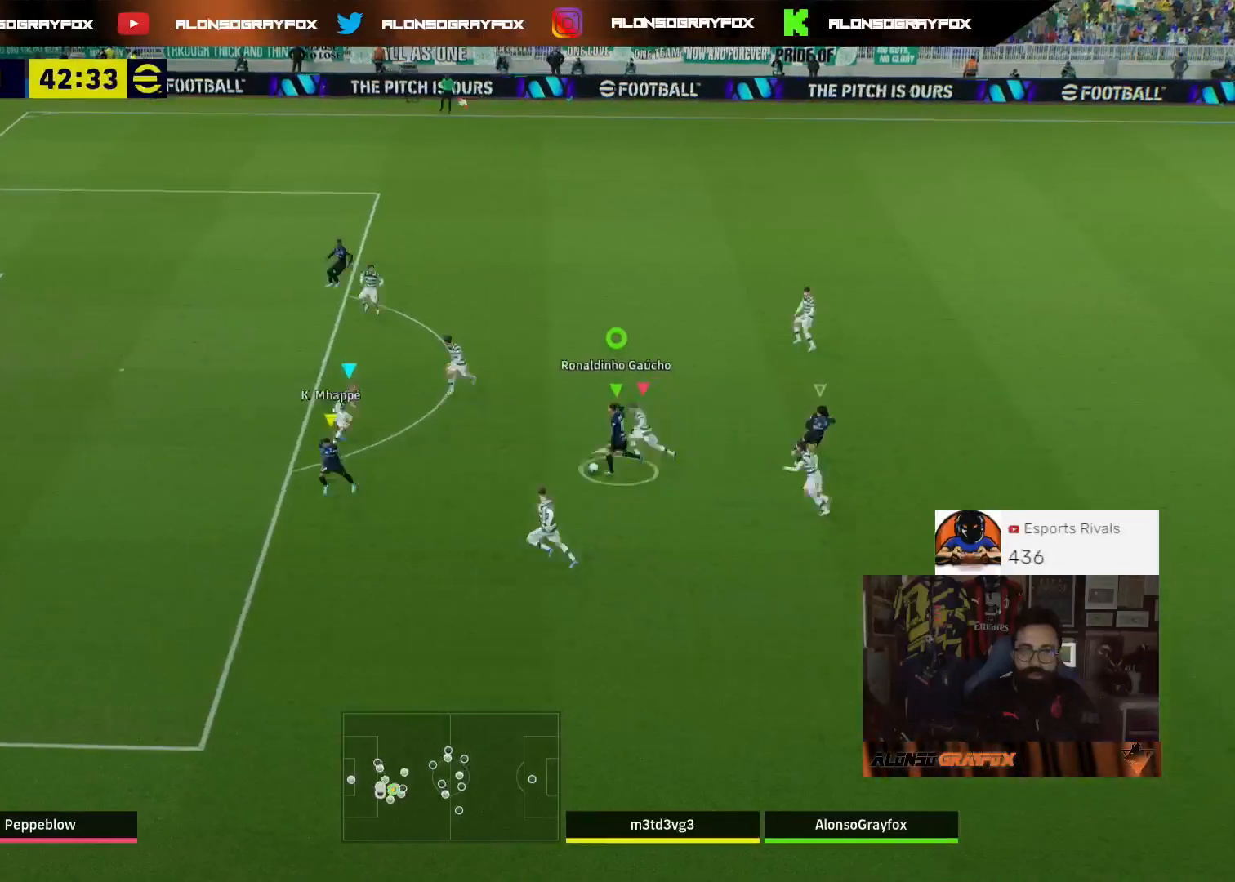
{"buttons": ["R2"], "left_stick": "up", "right_stick": "center", "events": [[67, "R2", "down"]]}
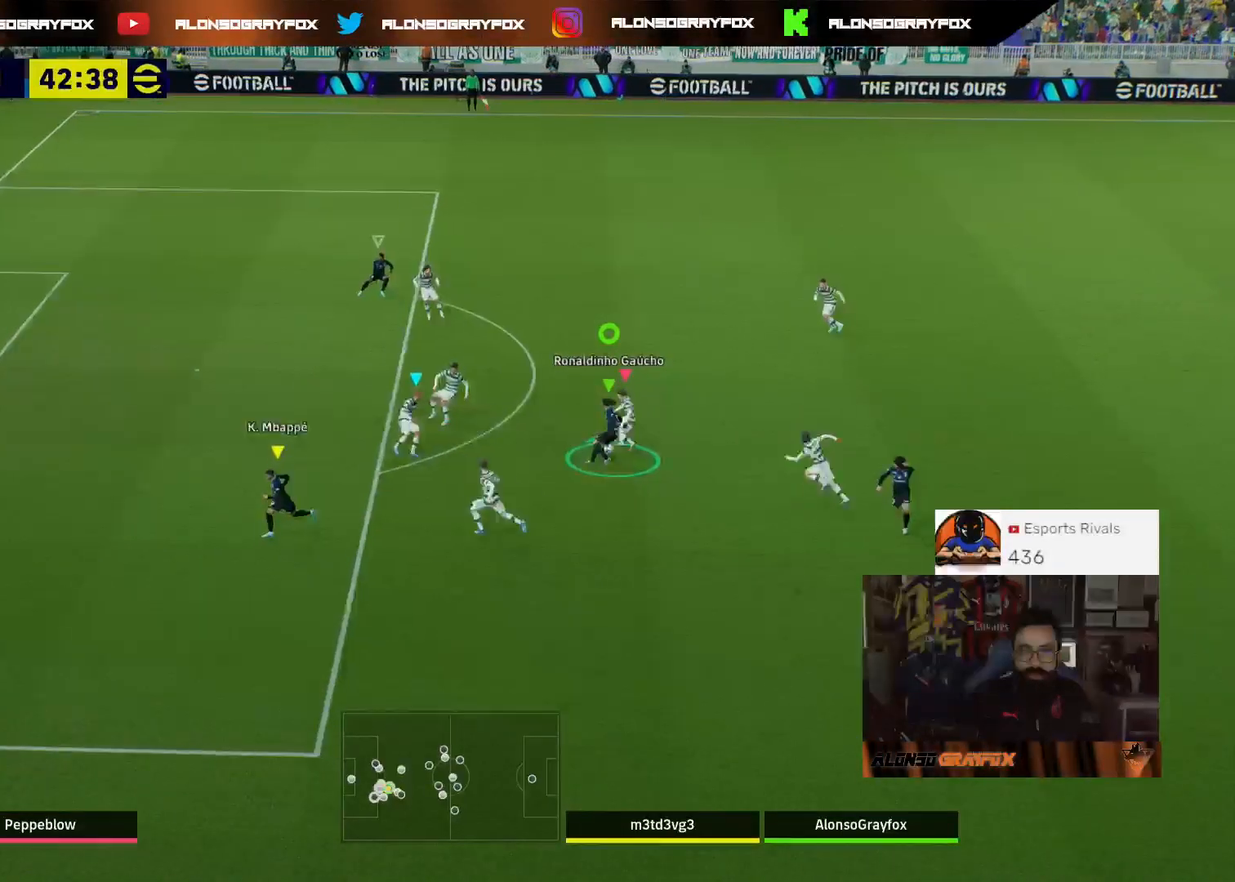
{"buttons": [], "left_stick": "up", "right_stick": "center", "events": [[500, "R2", "up"]]}
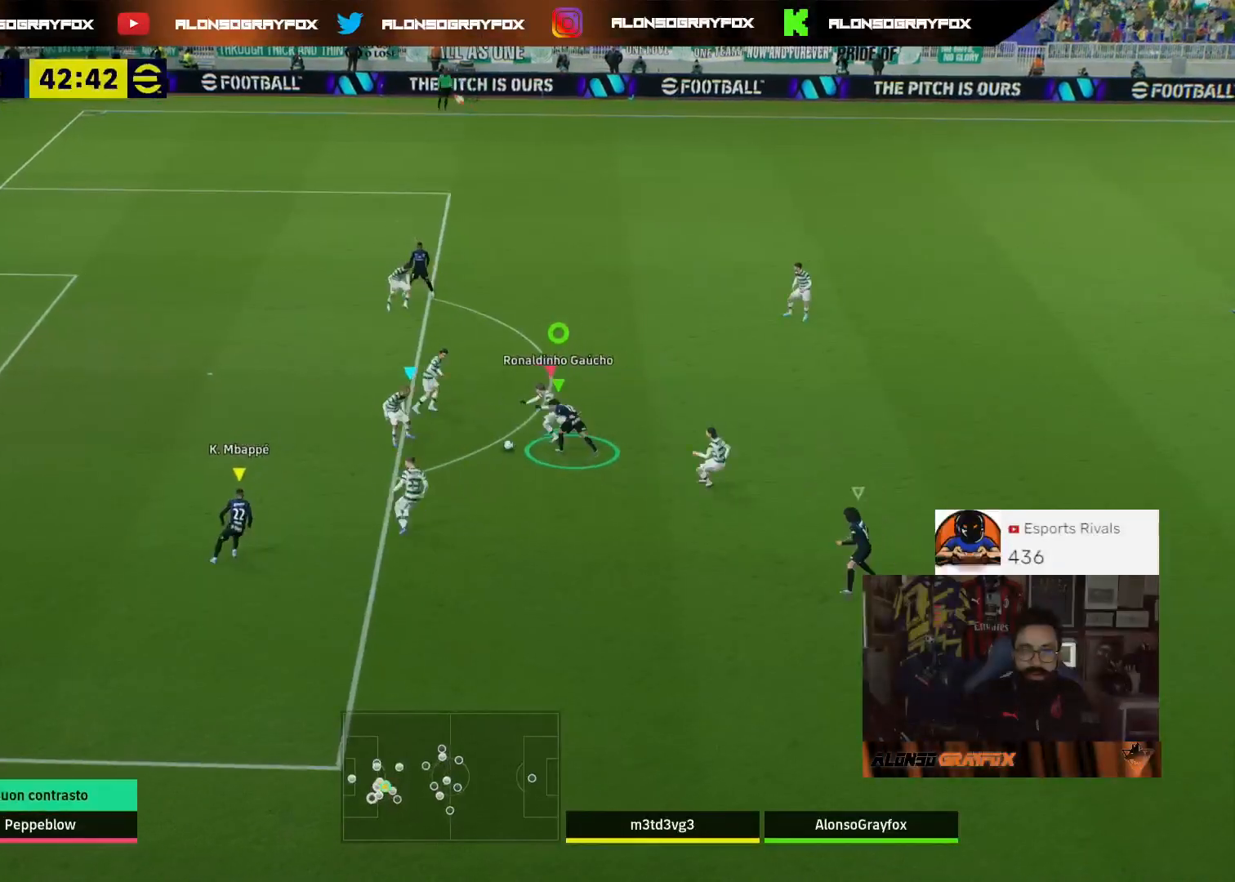
{"buttons": ["L2", "R2", "L3"], "left_stick": "down-left", "right_stick": "center", "events": [[33, "left_stick", "up-left"], [200, "L2", "down"], [200, "left_stick", "left"], [333, "left_stick", "down-left"], [433, "L3", "down"], [433, "R2", "down"]]}
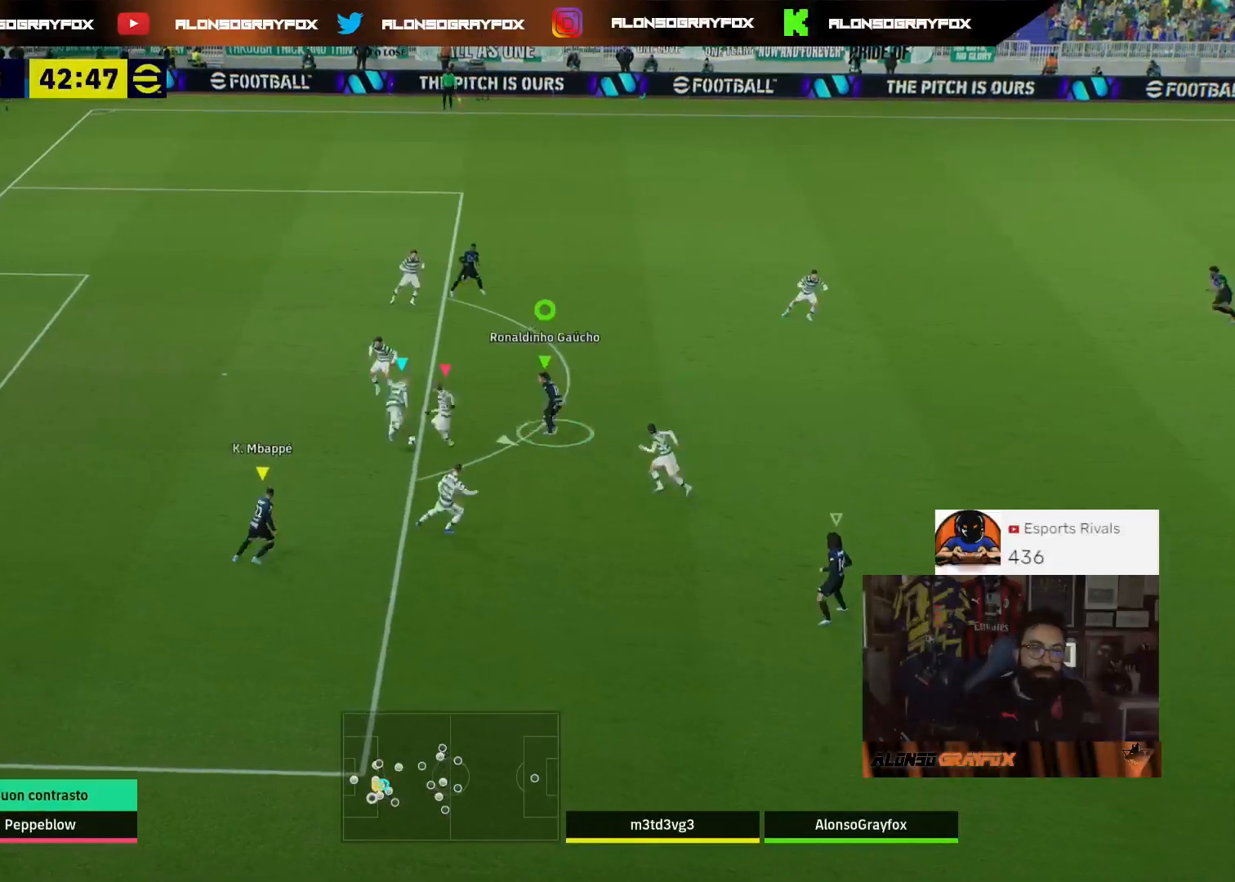
{"buttons": ["L2", "R2", "L3"], "left_stick": "down-left", "right_stick": "center", "events": [[33, "R1", "down"], [133, "left_stick", "left"], [333, "R1", "up"], [367, "left_stick", "down-left"]]}
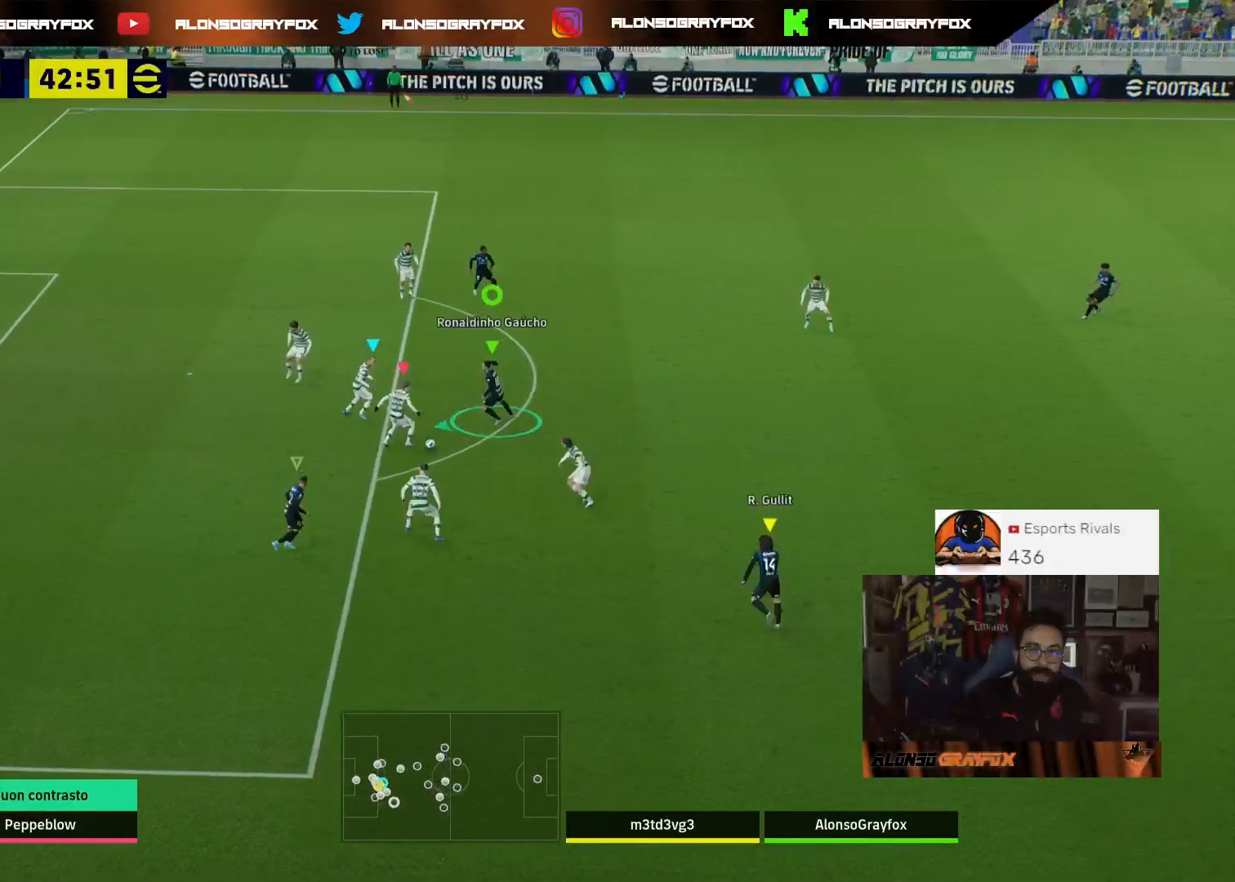
{"buttons": ["L2", "R2", "L3"], "left_stick": "down", "right_stick": "center", "events": [[133, "left_stick", "down"]]}
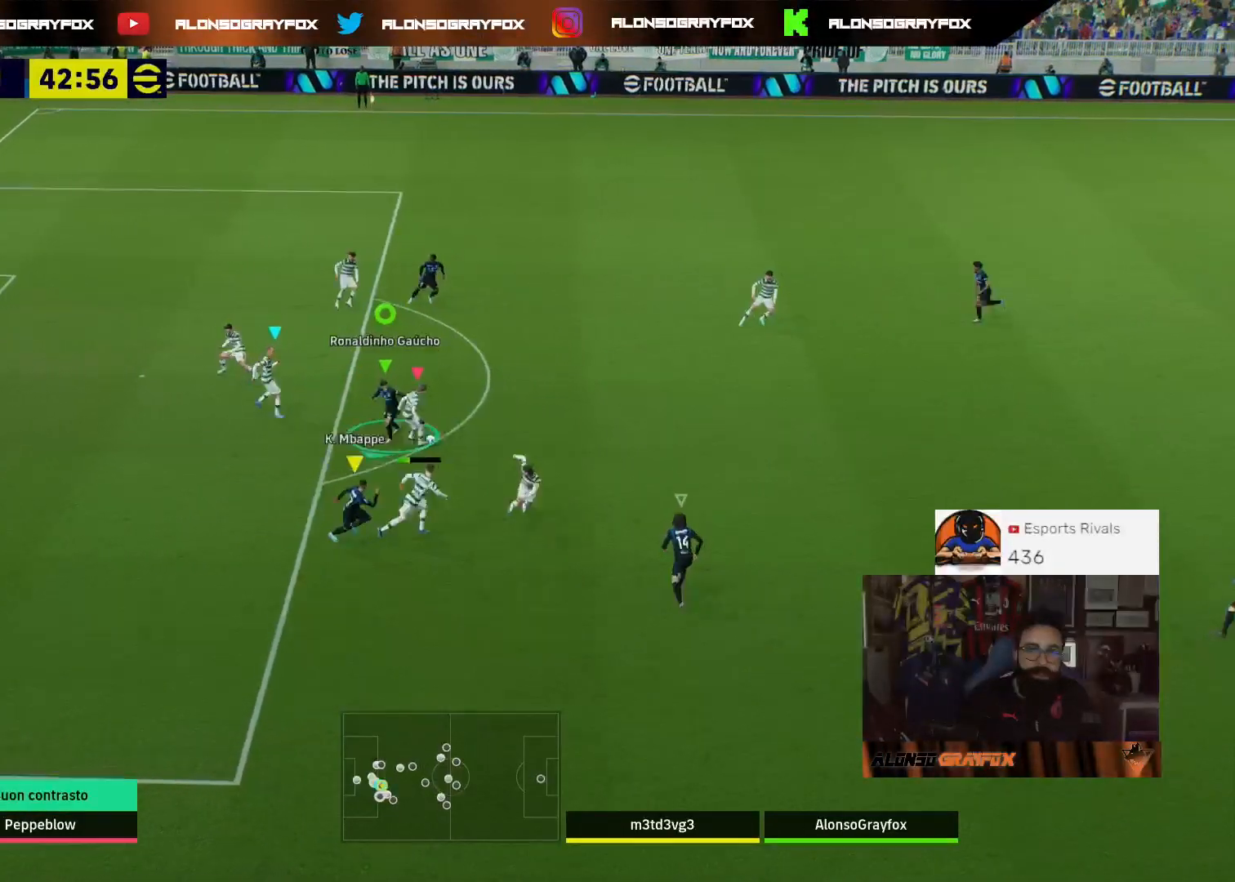
{"buttons": ["L3"], "left_stick": "up-right", "right_stick": "center", "events": [[133, "left_stick", "down-right"], [167, "L3", "up"], [367, "L2", "up"], [433, "L3", "down"], [433, "R2", "up"], [433, "left_stick", "up-right"]]}
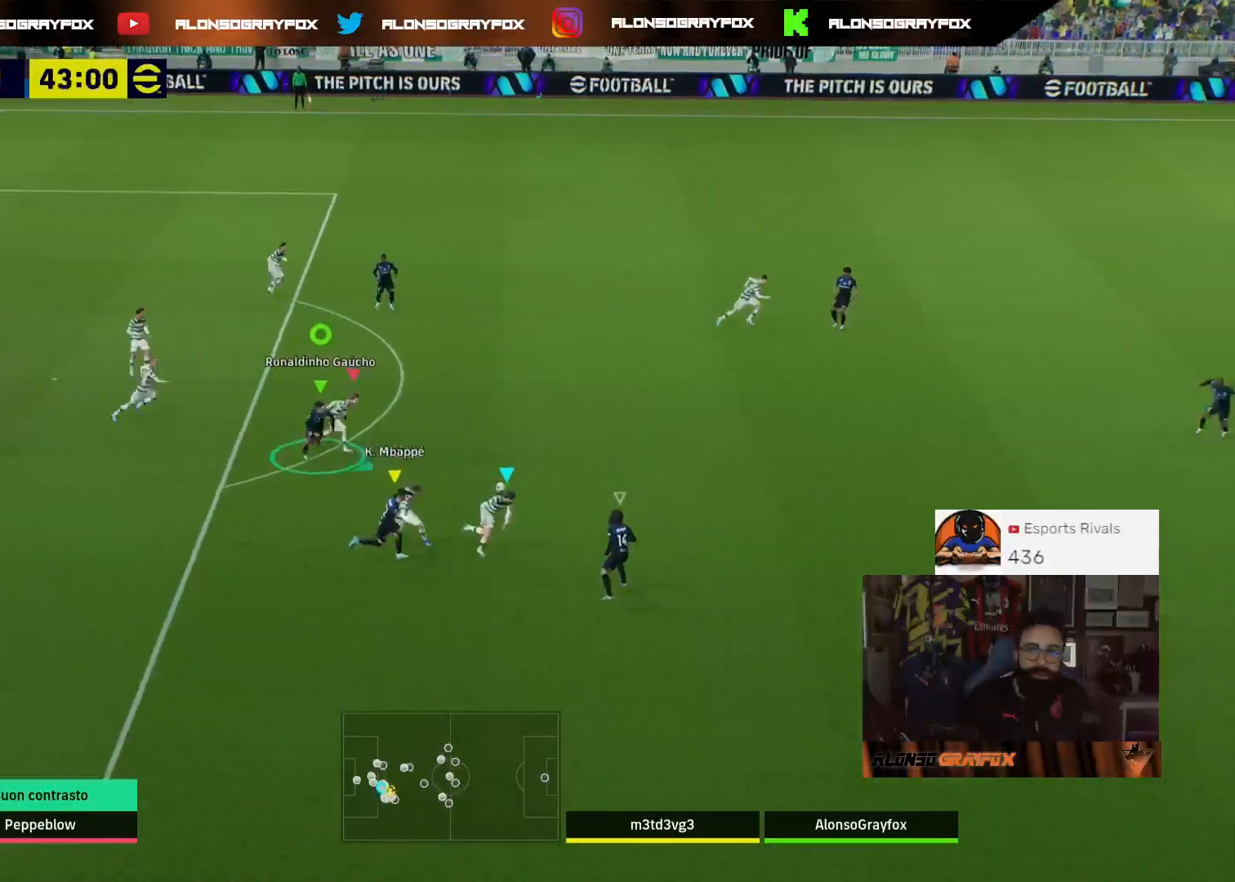
{"buttons": ["R2", "L3"], "left_stick": "up", "right_stick": "center", "events": [[33, "left_stick", "up"], [133, "R2", "down"]]}
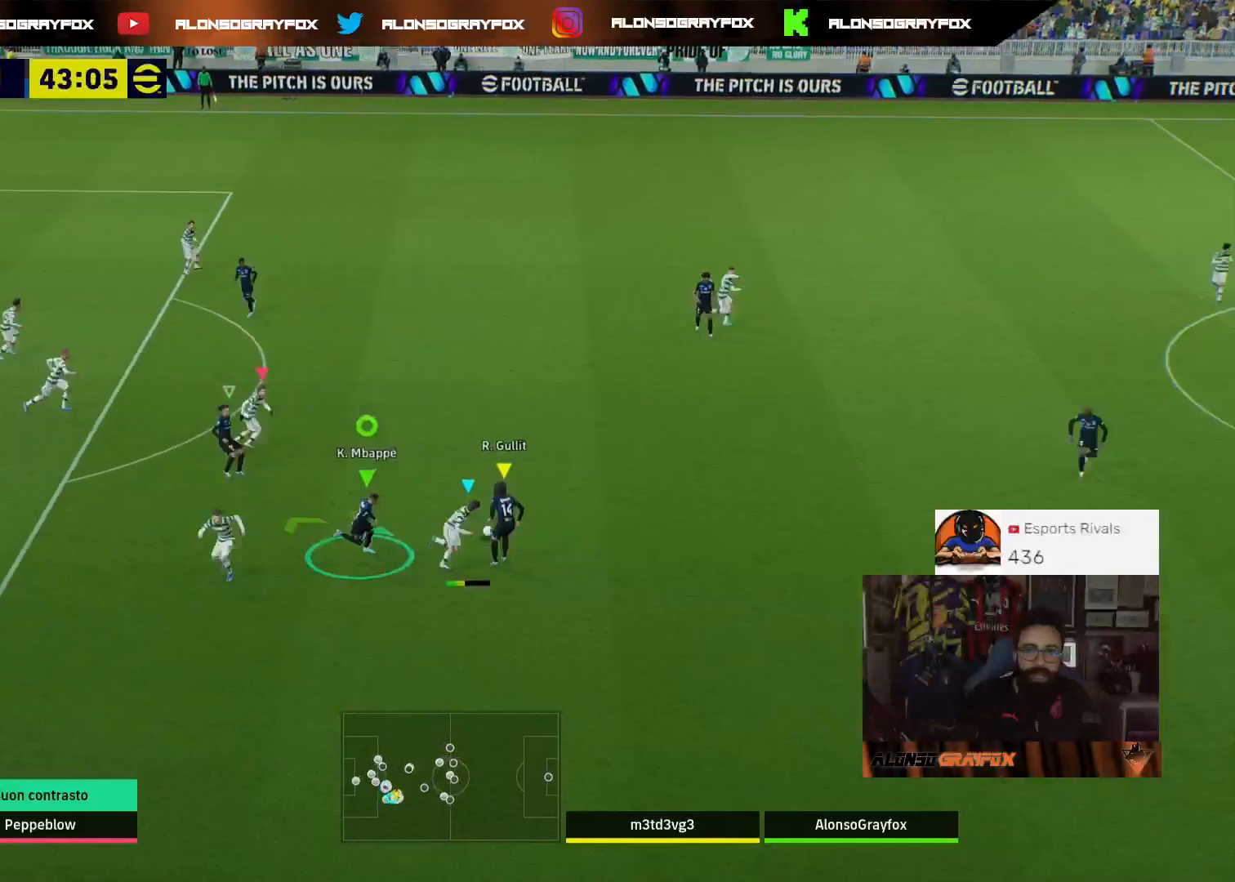
{"buttons": [], "left_stick": "up-left", "right_stick": "center", "events": [[133, "R2", "up"], [133, "left_stick", "up-left"], [233, "L3", "up"]]}
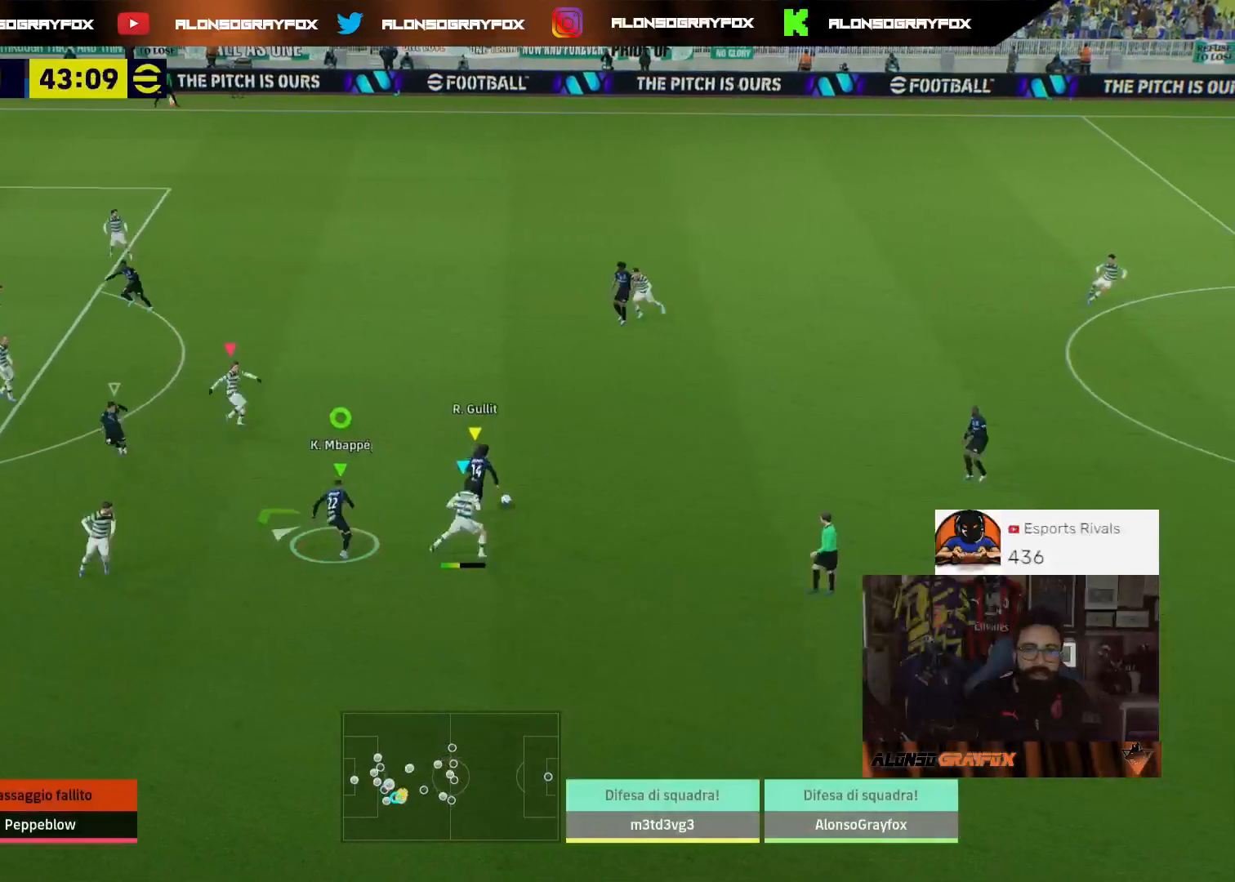
{"buttons": [], "left_stick": "up-left", "right_stick": "center", "events": []}
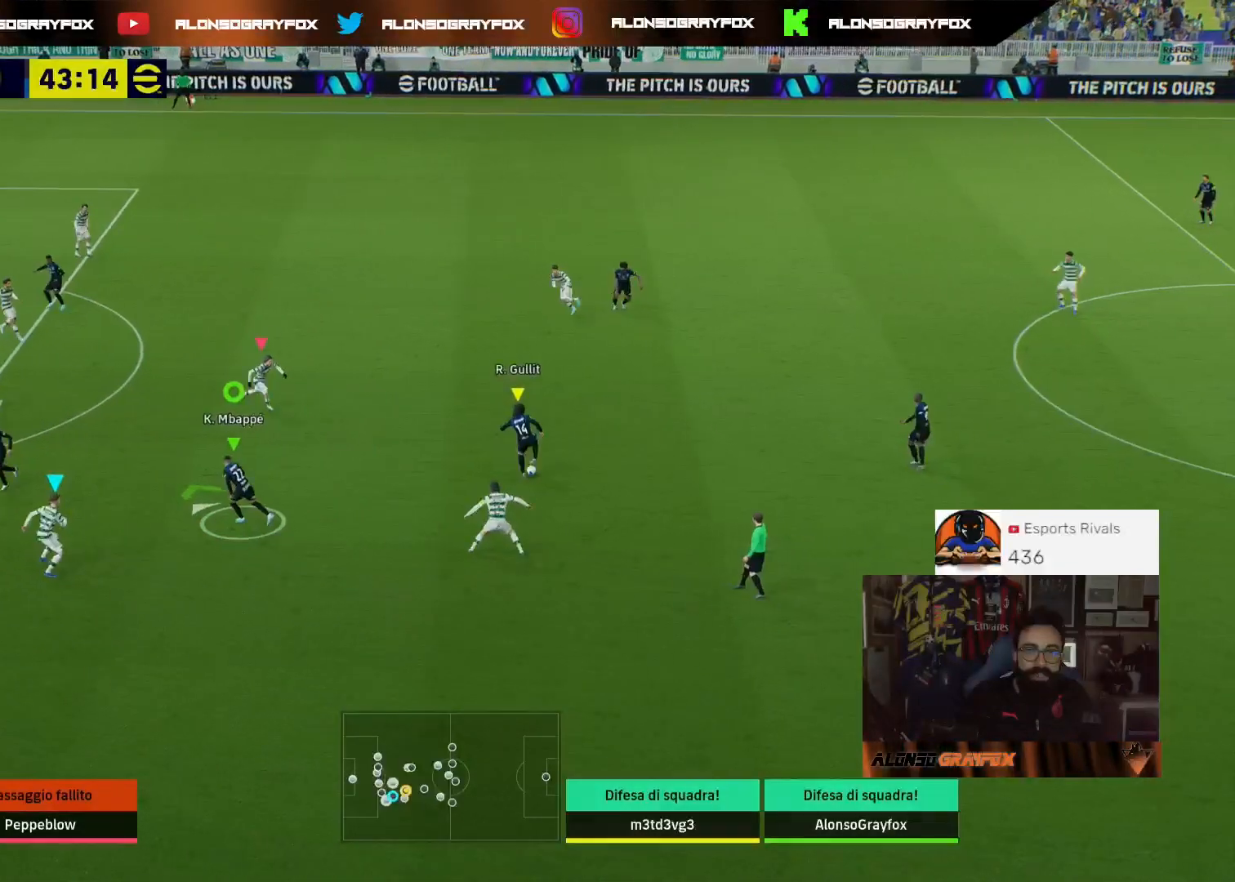
{"buttons": [], "left_stick": "up-left", "right_stick": "center", "events": []}
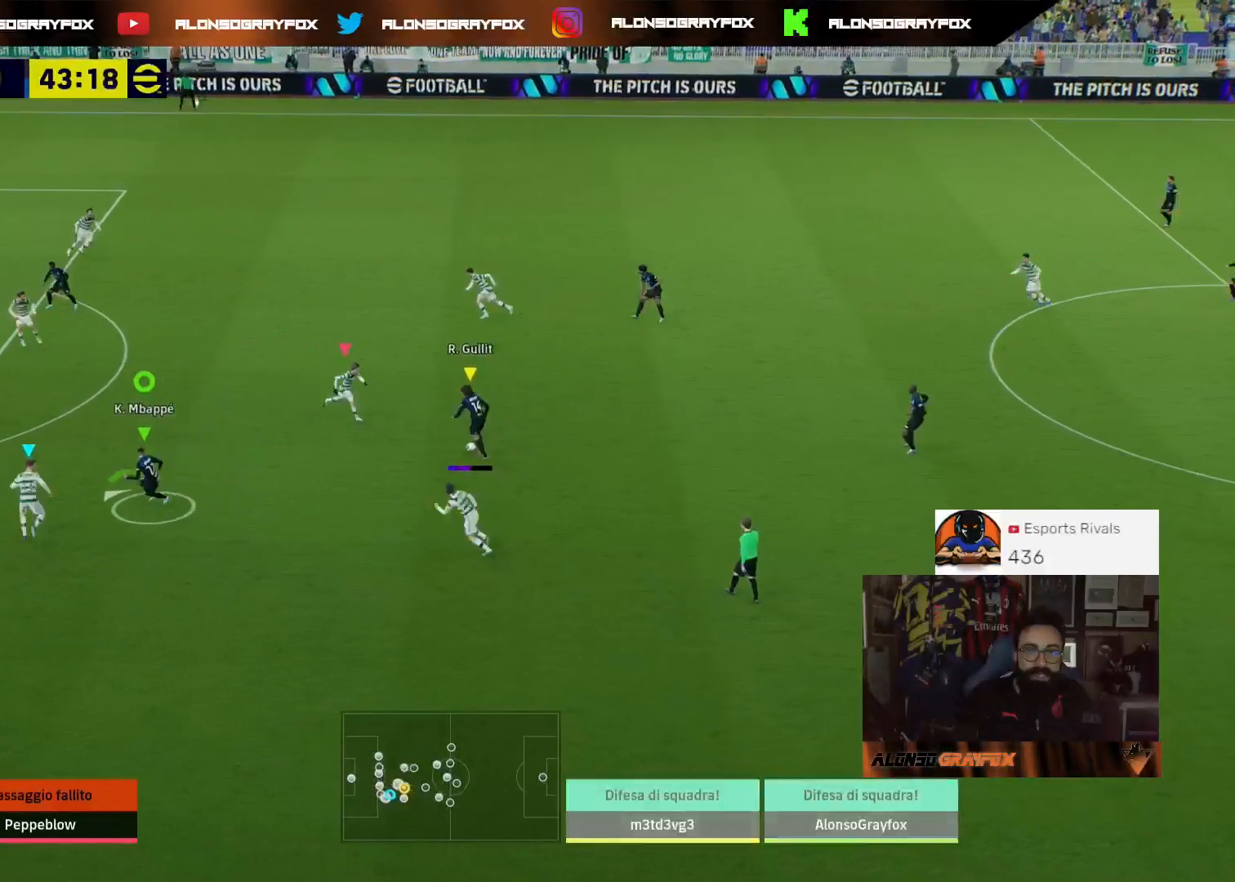
{"buttons": [], "left_stick": "up-left", "right_stick": "center", "events": []}
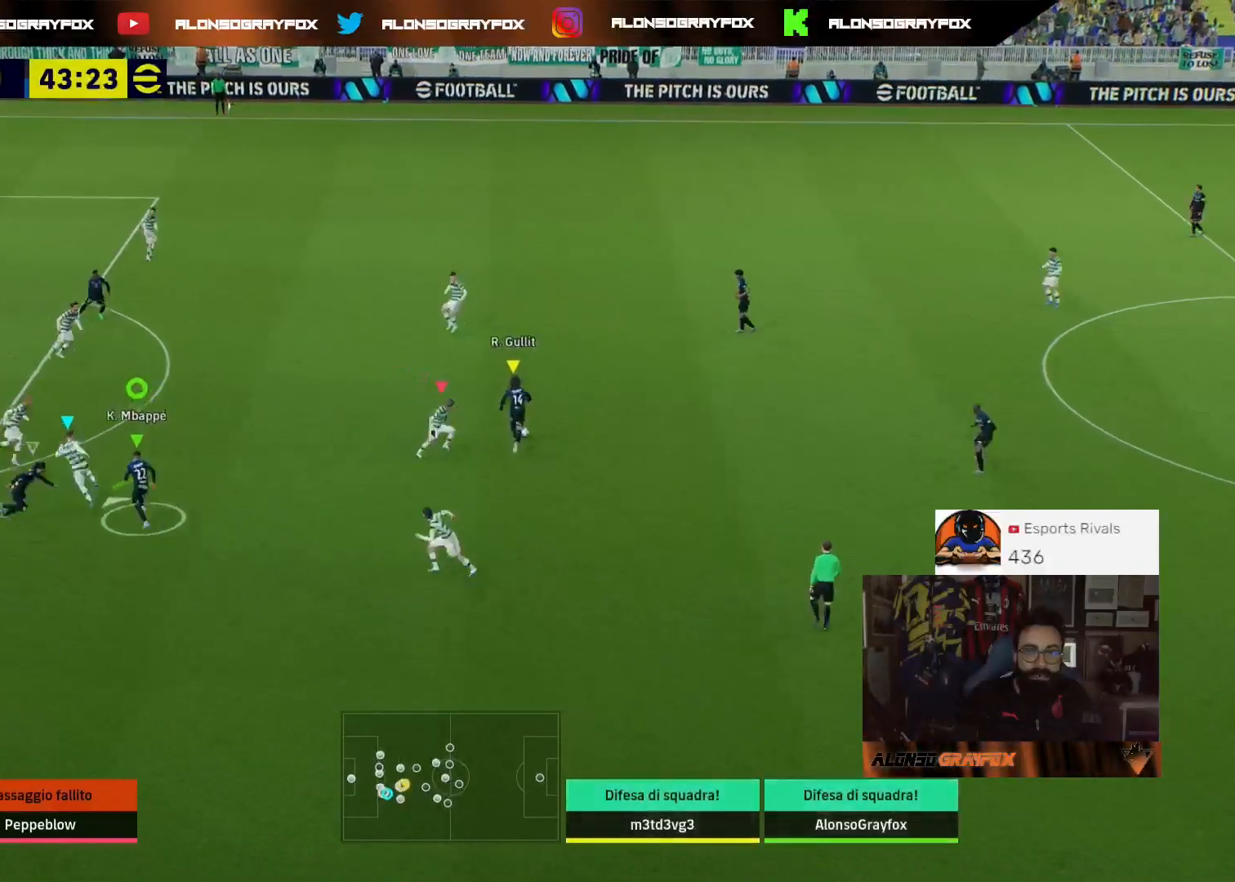
{"buttons": [], "left_stick": "up", "right_stick": "center", "events": [[300, "left_stick", "up"]]}
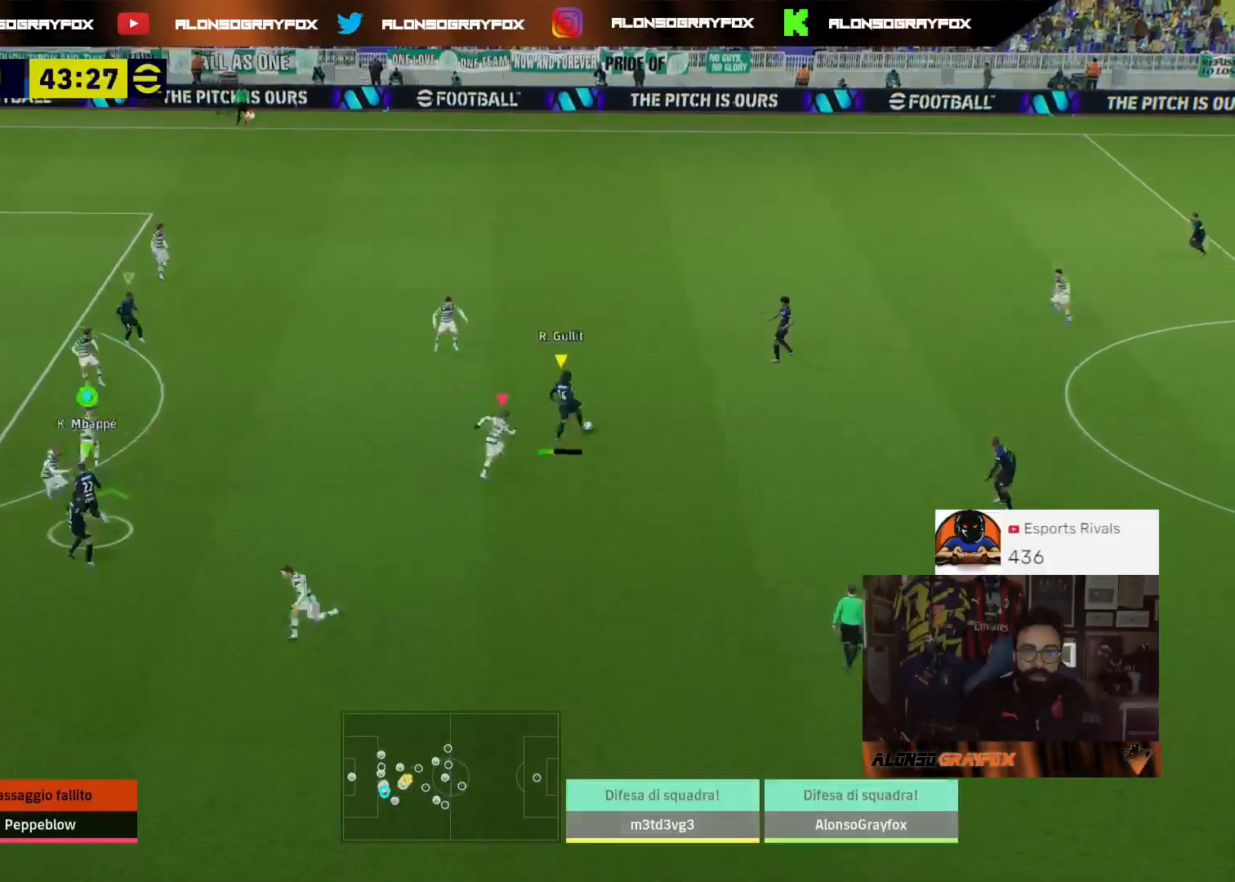
{"buttons": ["L3"], "left_stick": "up", "right_stick": "center", "events": [[433, "L3", "down"]]}